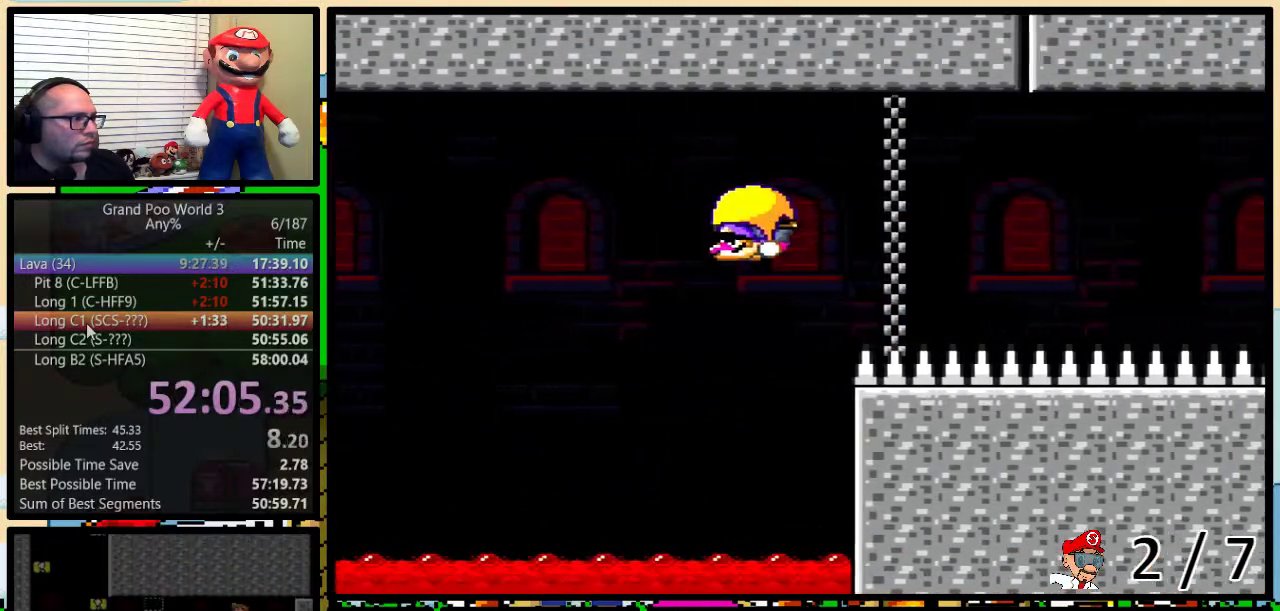
Gameplay with a controller (Nintendo layout); each line is a JSON object with the inputs held at the frame after it. "events" lists button and stick changes between this image and that frame as [ms after this image, input, new state], when the widget could be followed in between. Not read: L1 L3 R1 R3.
{"buttons": ["Y", "DPAD_UP", "DPAD_RIGHT"], "events": [[317, "DPAD_UP", "down"], [350, "DPAD_LEFT", "up"], [383, "DPAD_RIGHT", "down"], [383, "DPAD_UP", "up"], [483, "DPAD_UP", "down"]]}
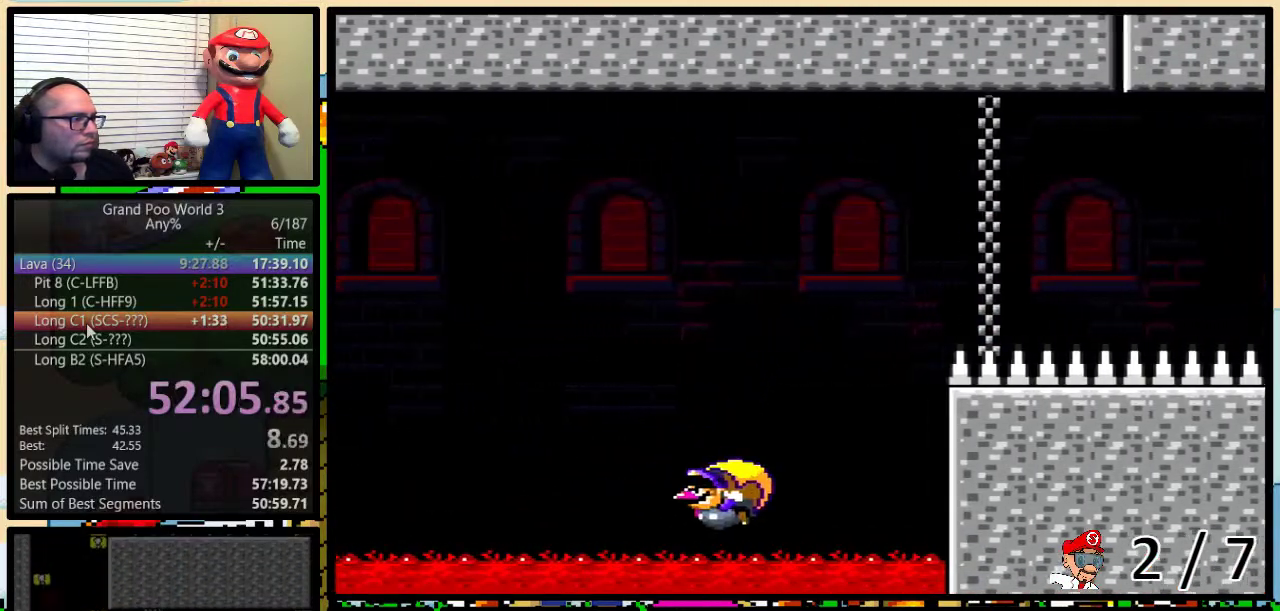
{"buttons": ["Y", "DPAD_UP", "DPAD_RIGHT"], "events": [[100, "X", "down"], [233, "X", "up"]]}
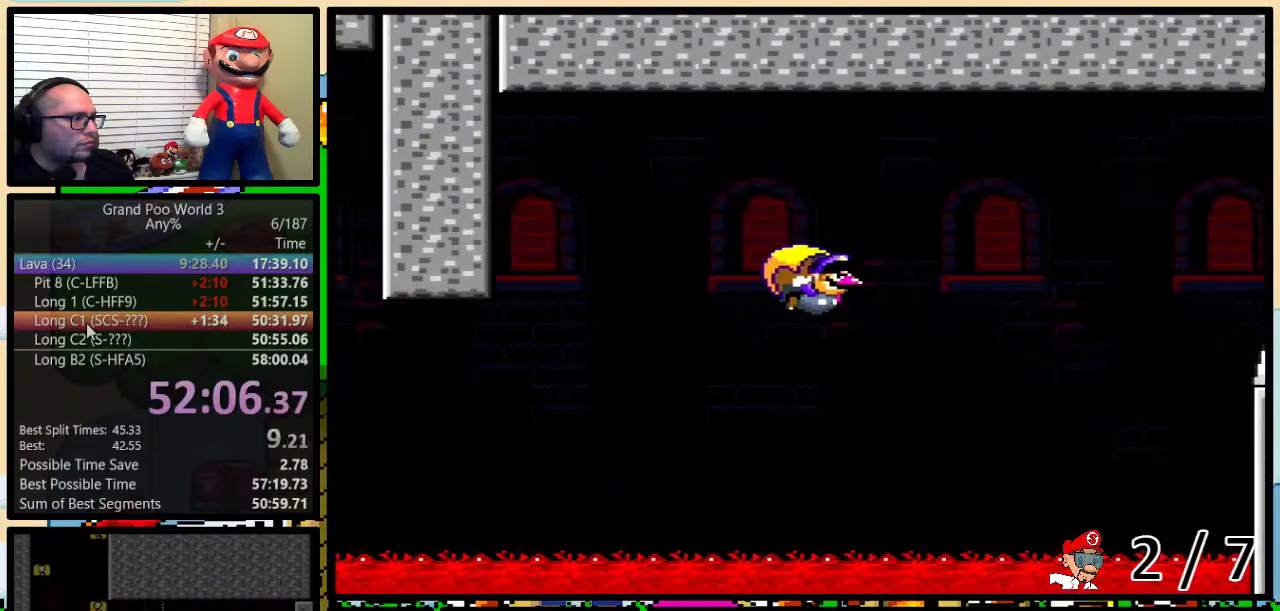
{"buttons": ["Y"], "events": [[33, "DPAD_UP", "up"], [67, "DPAD_RIGHT", "up"]]}
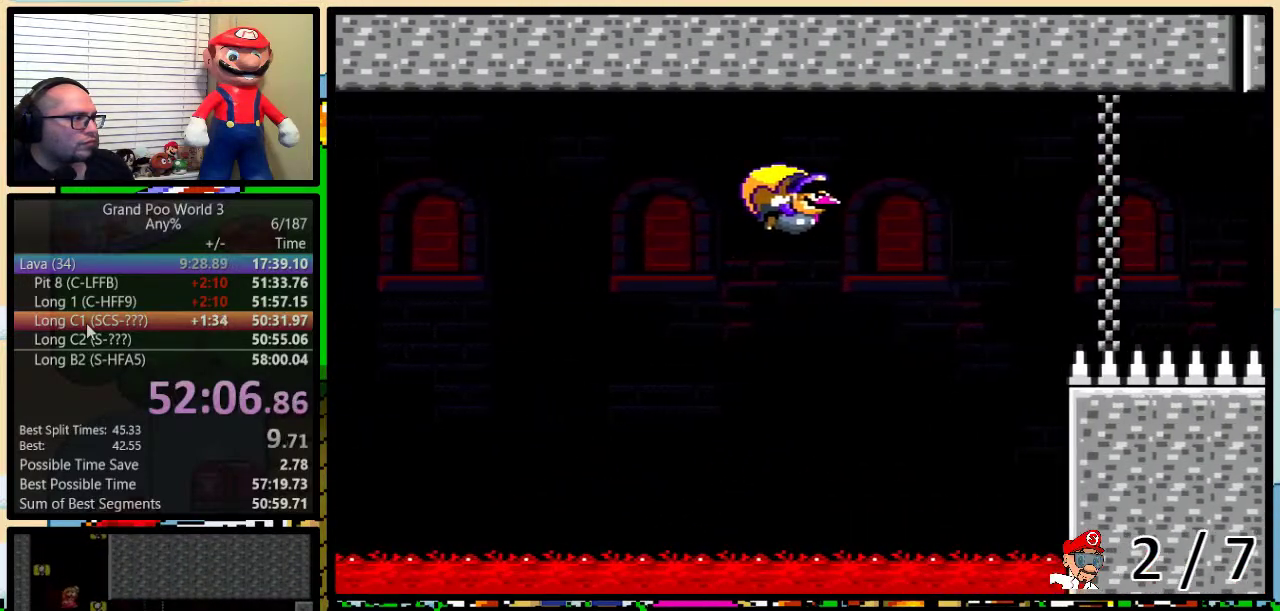
{"buttons": ["Y", "DPAD_LEFT"], "events": [[333, "DPAD_LEFT", "down"]]}
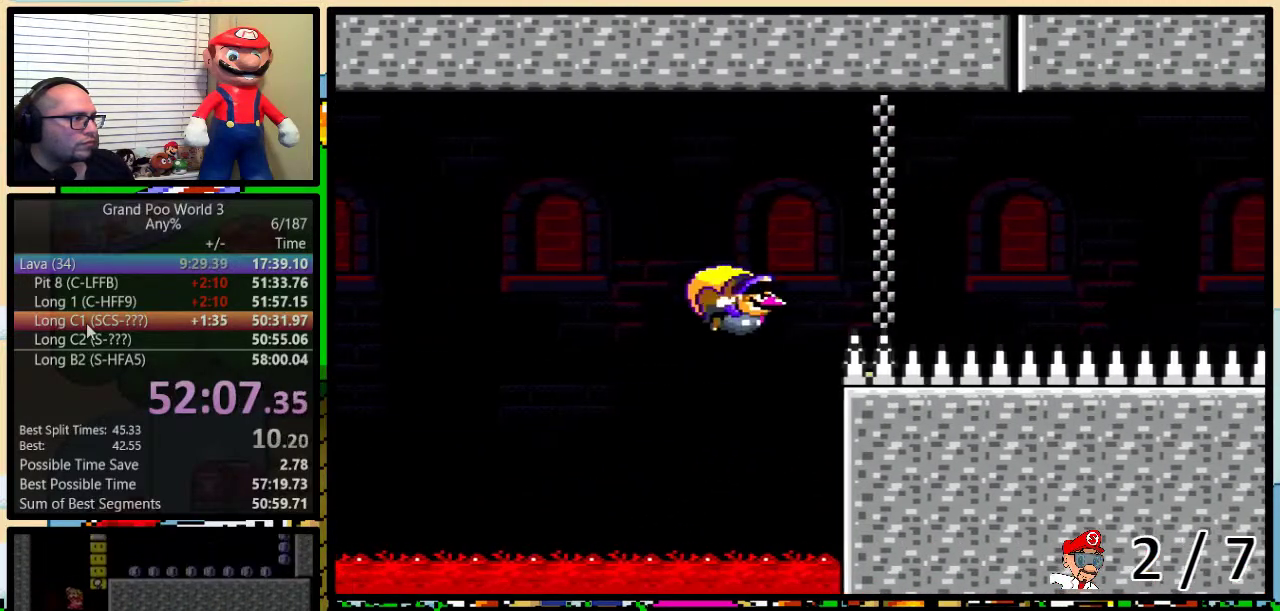
{"buttons": ["Y"], "events": [[17, "B", "down"], [133, "B", "up"], [283, "DPAD_LEFT", "up"]]}
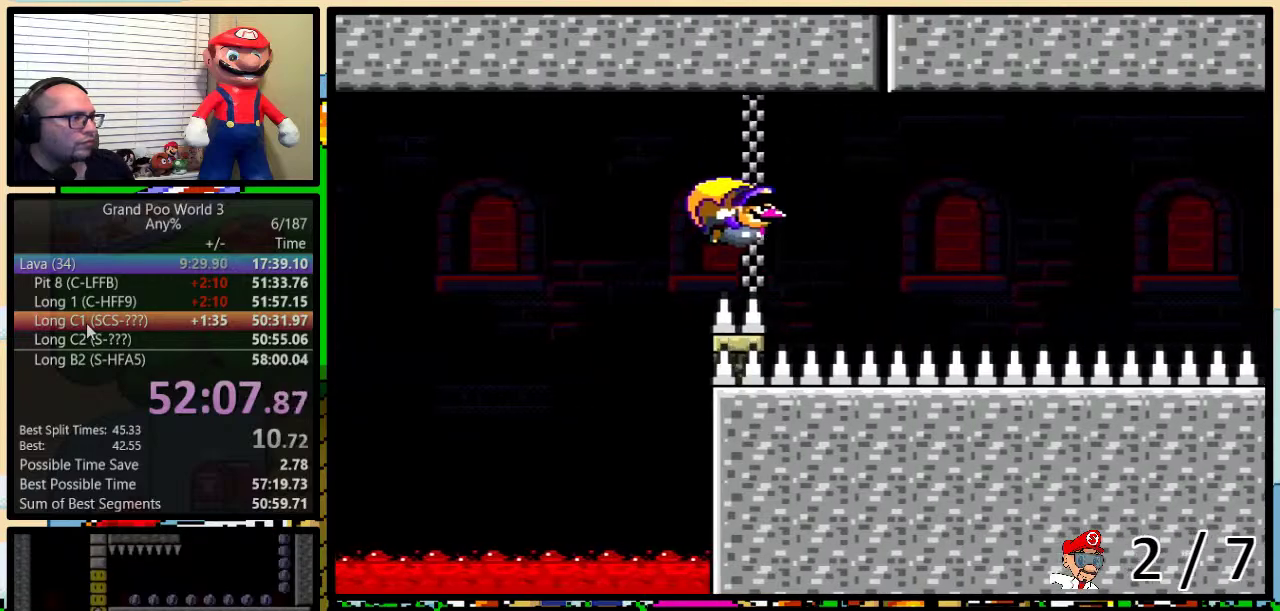
{"buttons": ["Y", "DPAD_UP", "DPAD_LEFT"], "events": [[300, "DPAD_LEFT", "down"], [483, "DPAD_UP", "down"]]}
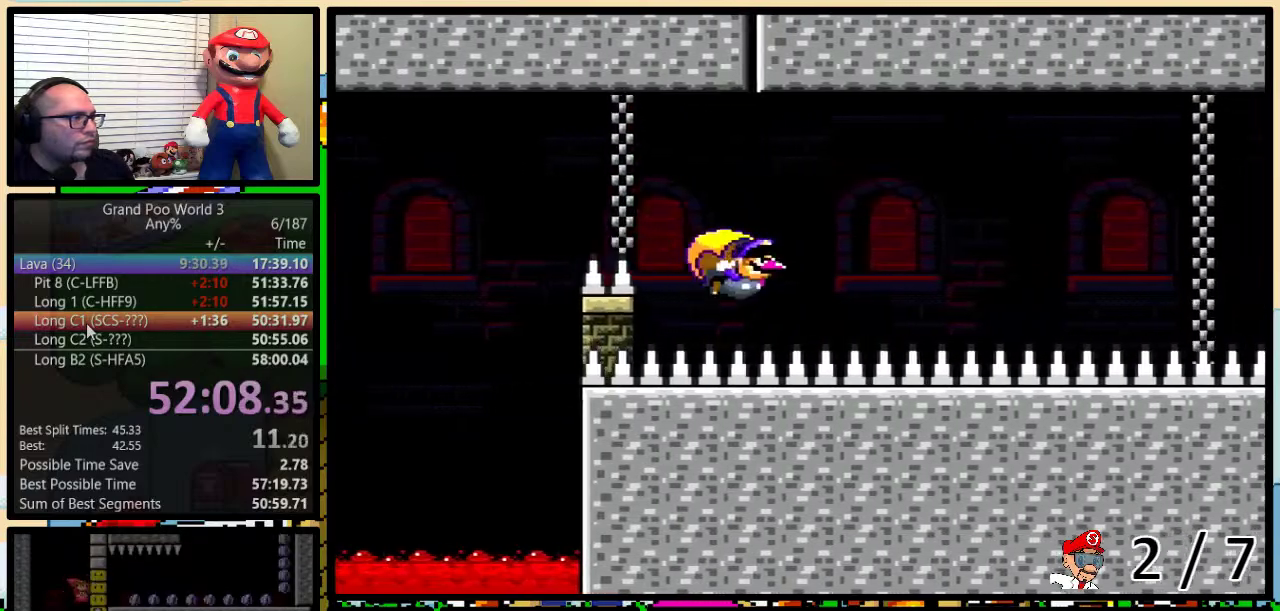
{"buttons": ["Y"]}
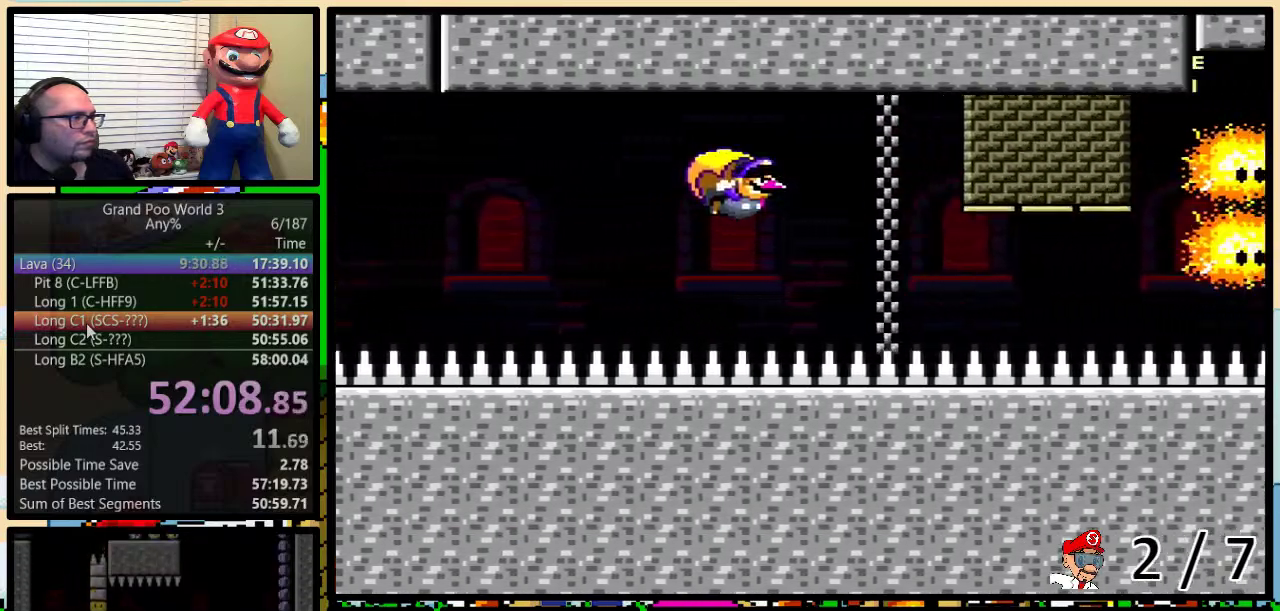
{"buttons": ["B", "Y", "DPAD_LEFT"], "events": [[283, "DPAD_LEFT", "down"], [433, "B", "down"]]}
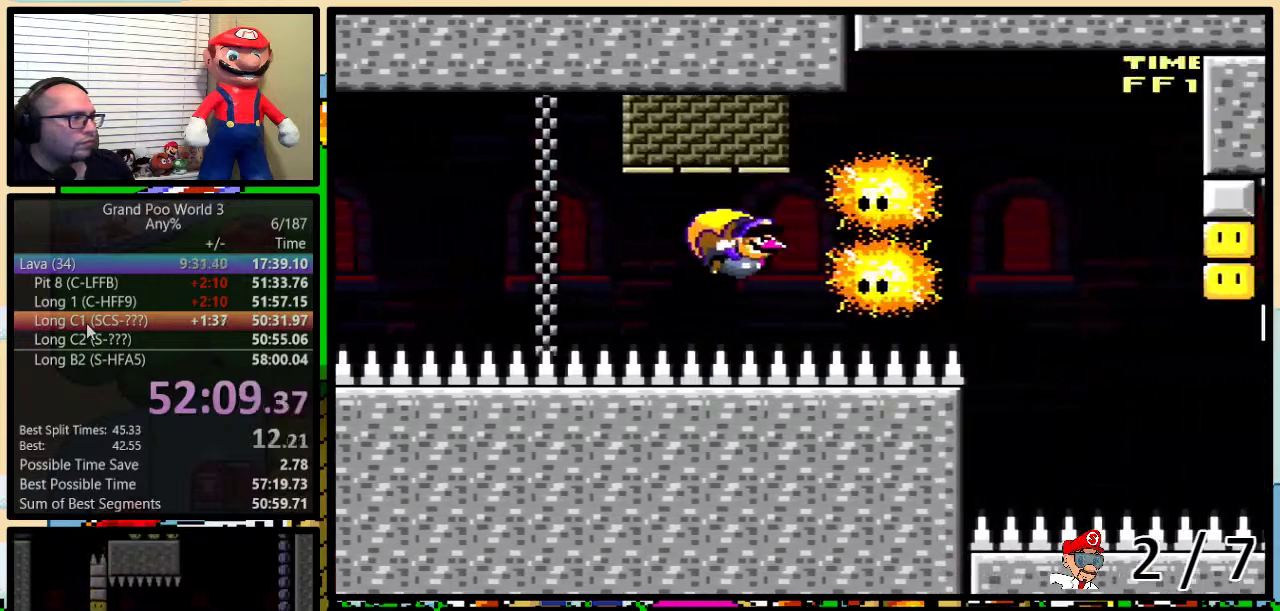
{"buttons": ["B", "Y"], "events": [[17, "B", "up"], [217, "DPAD_LEFT", "up"], [367, "B", "down"]]}
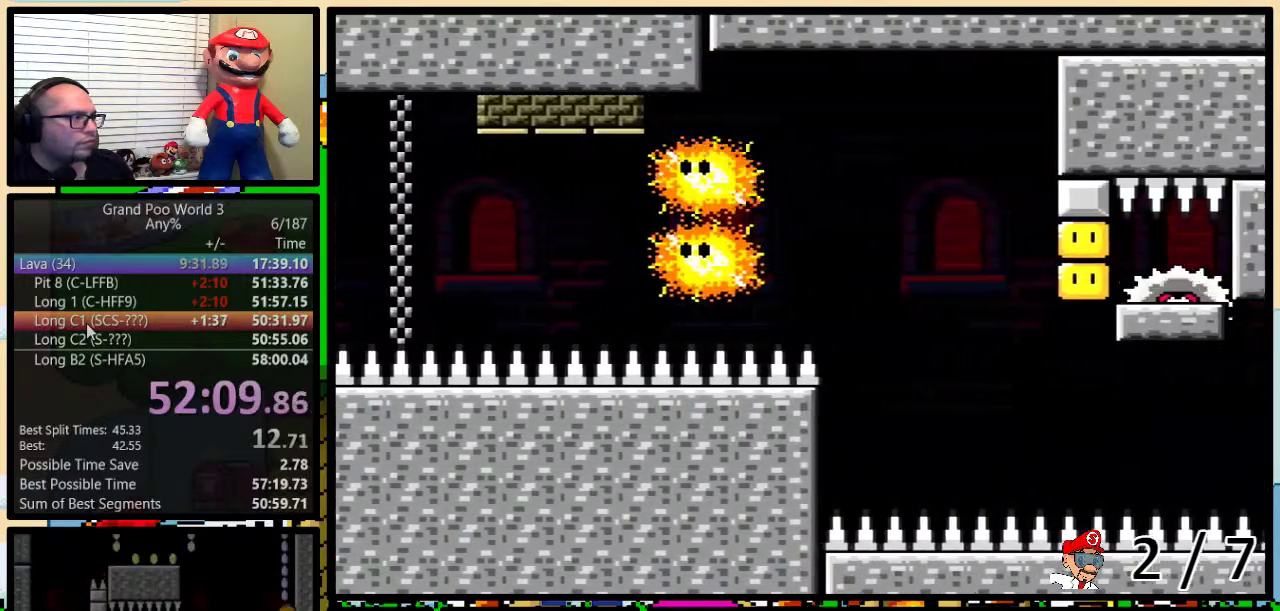
{"buttons": ["B", "Y", "DPAD_RIGHT"], "events": [[33, "DPAD_RIGHT", "down"], [67, "DPAD_UP", "down"], [483, "DPAD_UP", "up"]]}
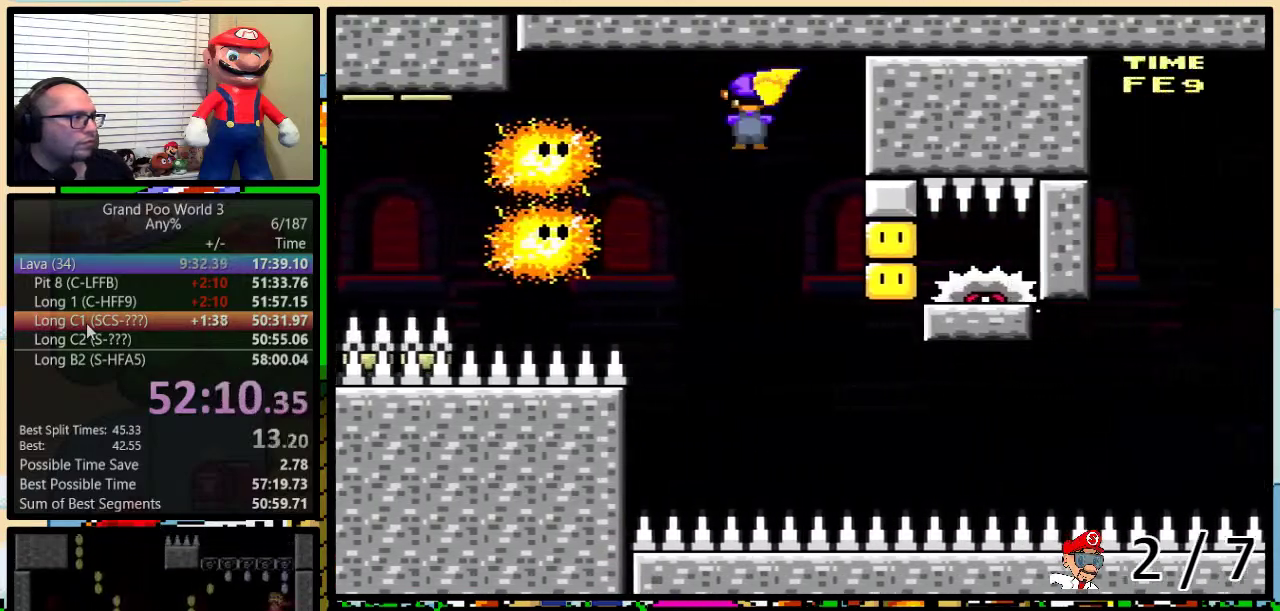
{"buttons": ["B", "Y"], "events": [[217, "DPAD_RIGHT", "up"]]}
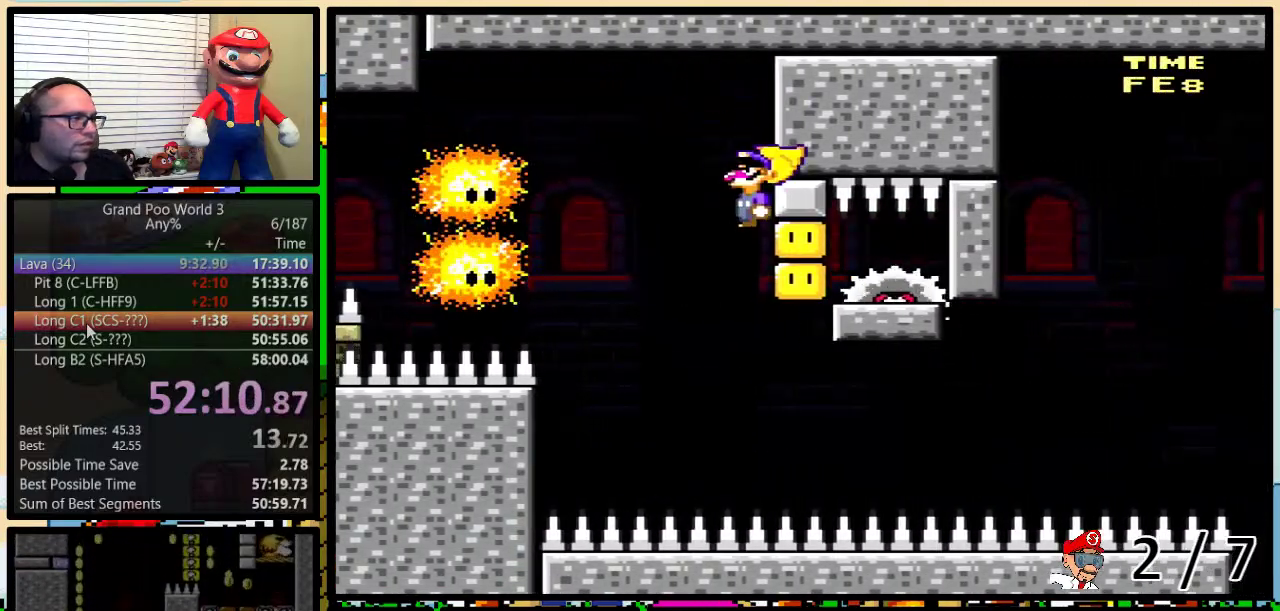
{"buttons": ["B", "Y", "DPAD_LEFT"], "events": [[400, "DPAD_LEFT", "down"]]}
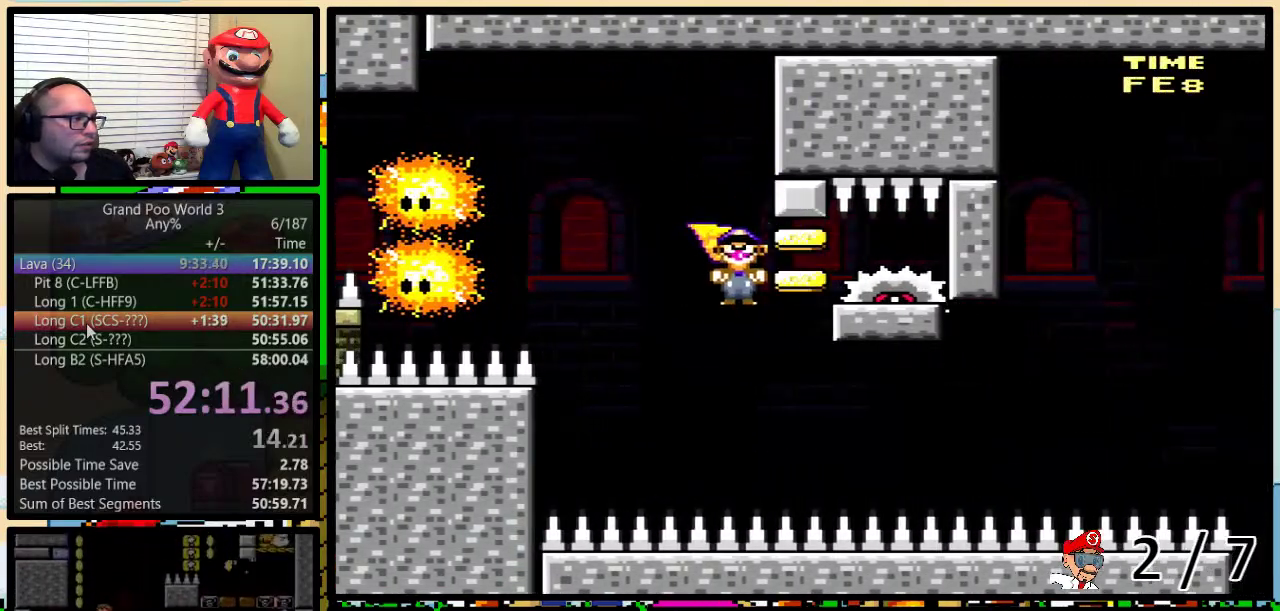
{"buttons": ["B", "Y", "DPAD_UP", "DPAD_LEFT"], "events": [[317, "DPAD_LEFT", "up"], [317, "DPAD_RIGHT", "down"], [450, "DPAD_LEFT", "down"], [450, "DPAD_RIGHT", "up"], [500, "DPAD_UP", "down"]]}
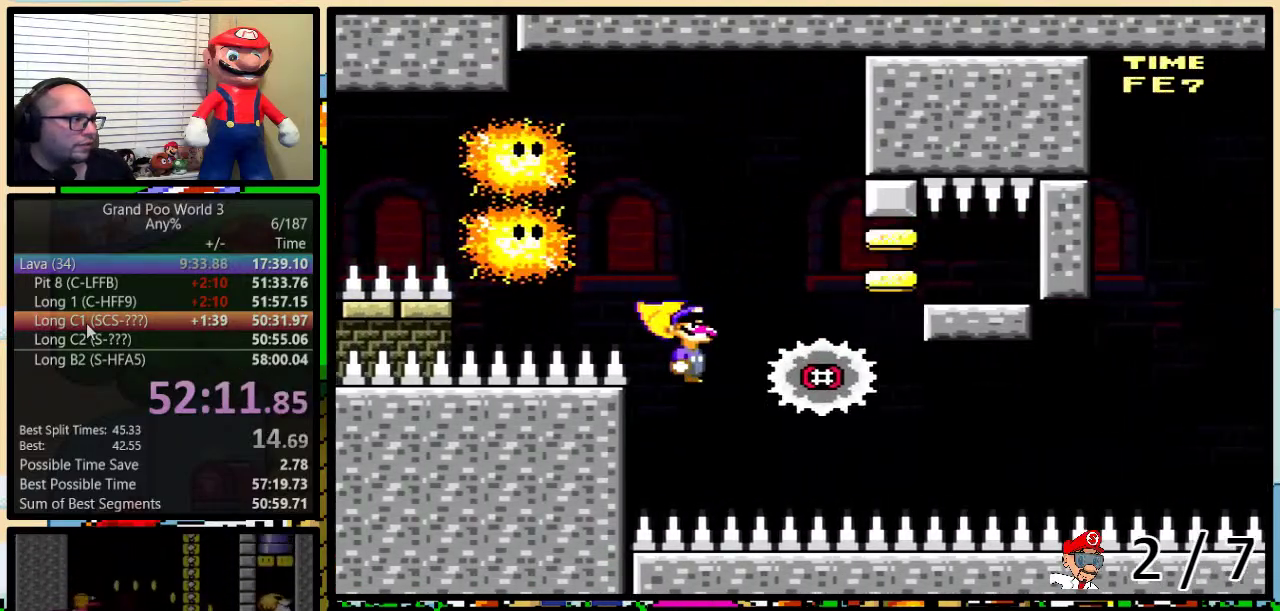
{"buttons": ["B", "Y", "DPAD_LEFT"], "events": [[33, "DPAD_LEFT", "up"], [33, "DPAD_RIGHT", "down"], [67, "DPAD_UP", "up"], [217, "DPAD_LEFT", "down"], [217, "DPAD_RIGHT", "up"], [333, "DPAD_LEFT", "up"], [333, "DPAD_RIGHT", "down"], [400, "DPAD_LEFT", "down"], [400, "DPAD_RIGHT", "up"]]}
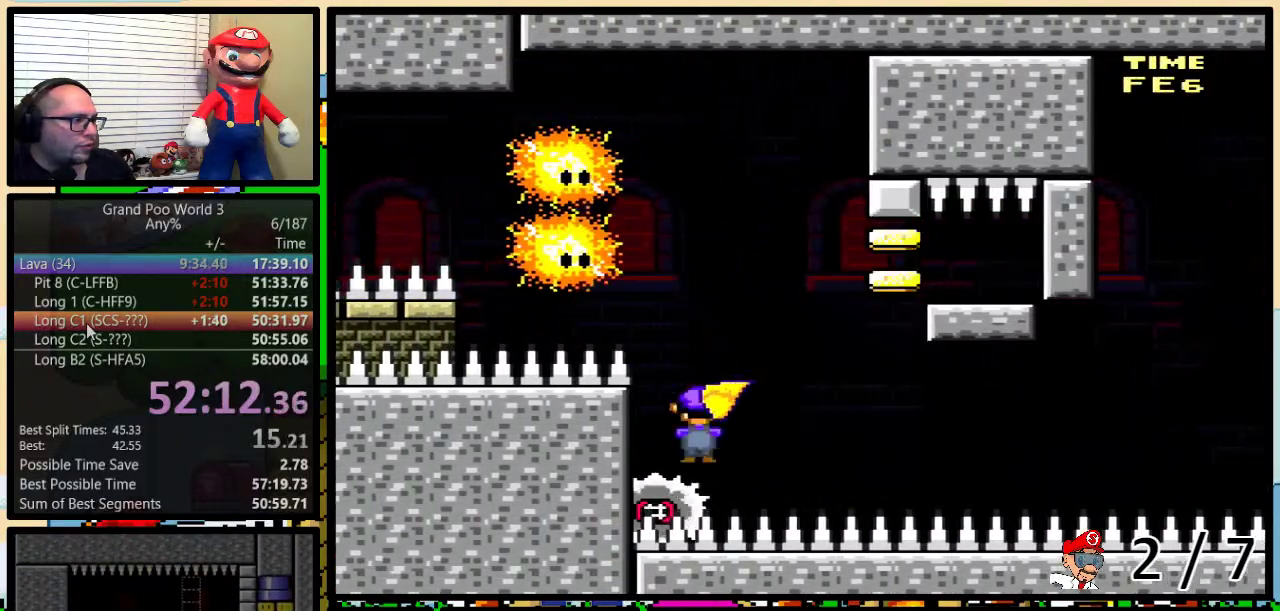
{"buttons": ["Y"], "events": [[50, "DPAD_LEFT", "up"], [50, "DPAD_RIGHT", "down"], [283, "B", "up"], [283, "DPAD_RIGHT", "up"]]}
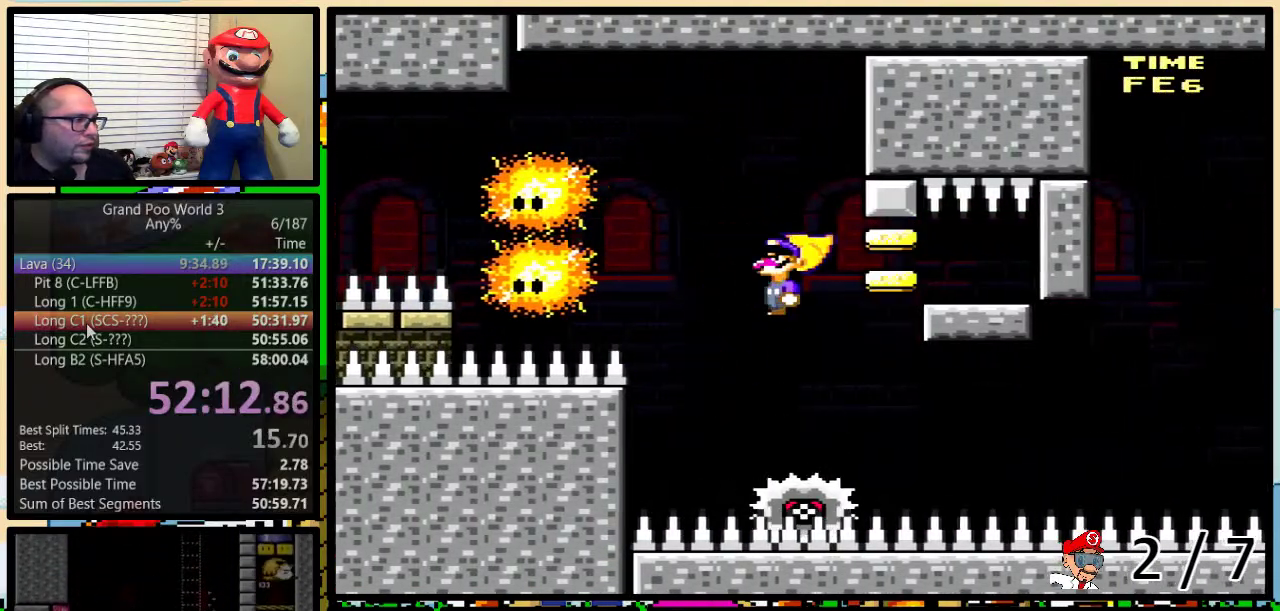
{"buttons": ["B", "Y", "DPAD_RIGHT"], "events": [[67, "DPAD_RIGHT", "down"], [67, "DPAD_UP", "down"], [217, "DPAD_UP", "up"], [350, "DPAD_RIGHT", "up"], [383, "DPAD_LEFT", "down"], [417, "B", "down"], [433, "DPAD_LEFT", "up"], [467, "DPAD_RIGHT", "down"]]}
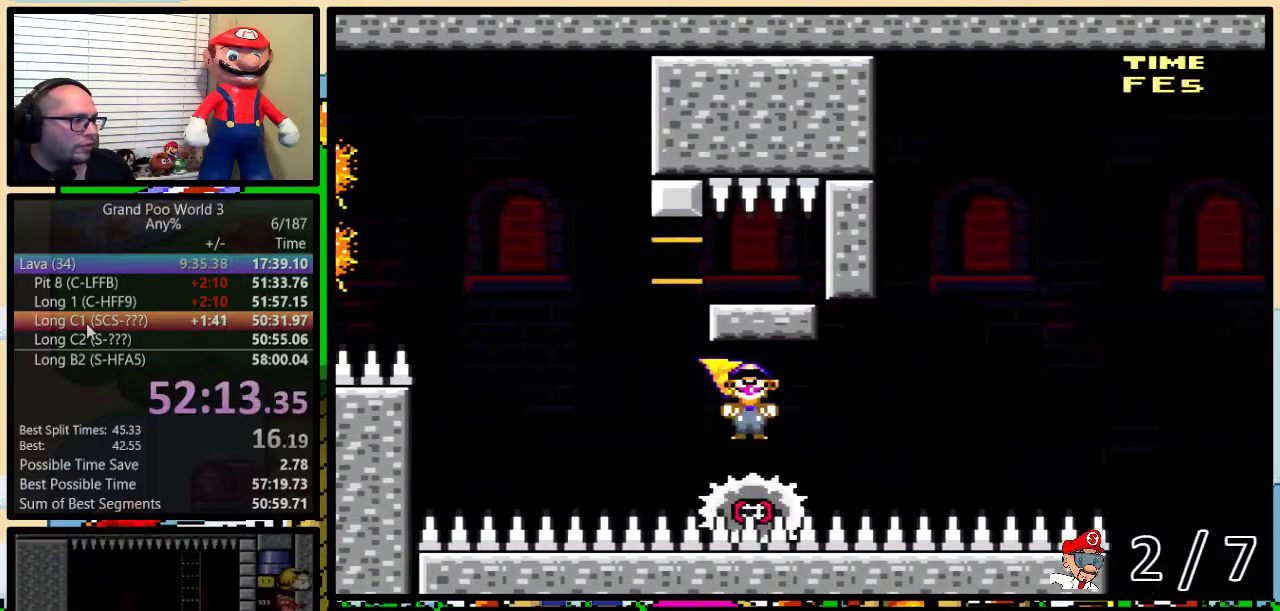
{"buttons": ["B", "Y"], "events": [[33, "DPAD_RIGHT", "up"], [67, "B", "up"], [183, "DPAD_RIGHT", "down"], [250, "DPAD_RIGHT", "up"], [450, "B", "down"]]}
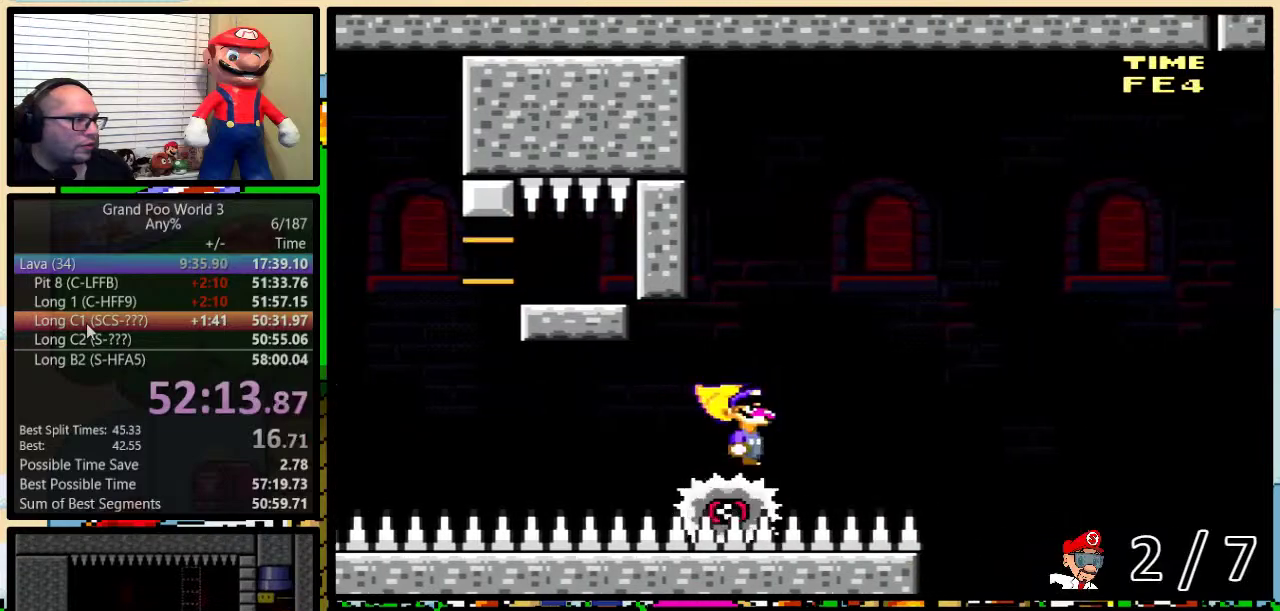
{"buttons": ["B", "Y", "DPAD_RIGHT"], "events": [[17, "DPAD_LEFT", "down"], [117, "DPAD_LEFT", "up"], [117, "DPAD_RIGHT", "down"], [250, "DPAD_UP", "down"], [500, "DPAD_UP", "up"]]}
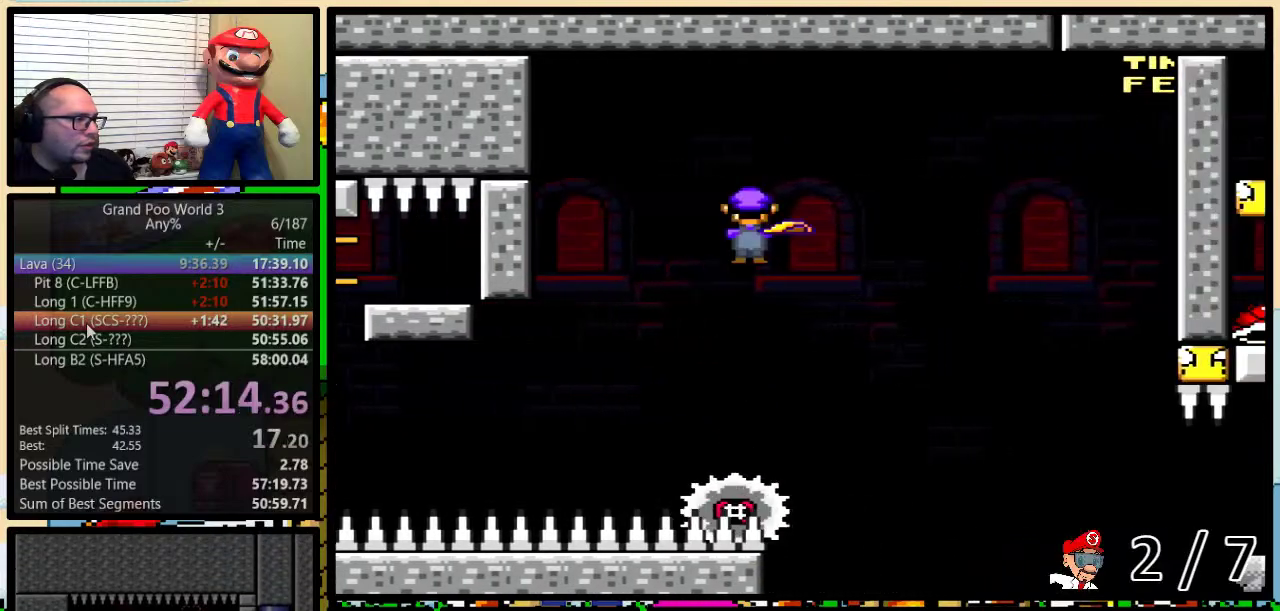
{"buttons": ["B", "Y", "DPAD_UP", "DPAD_RIGHT"], "events": [[167, "DPAD_UP", "down"]]}
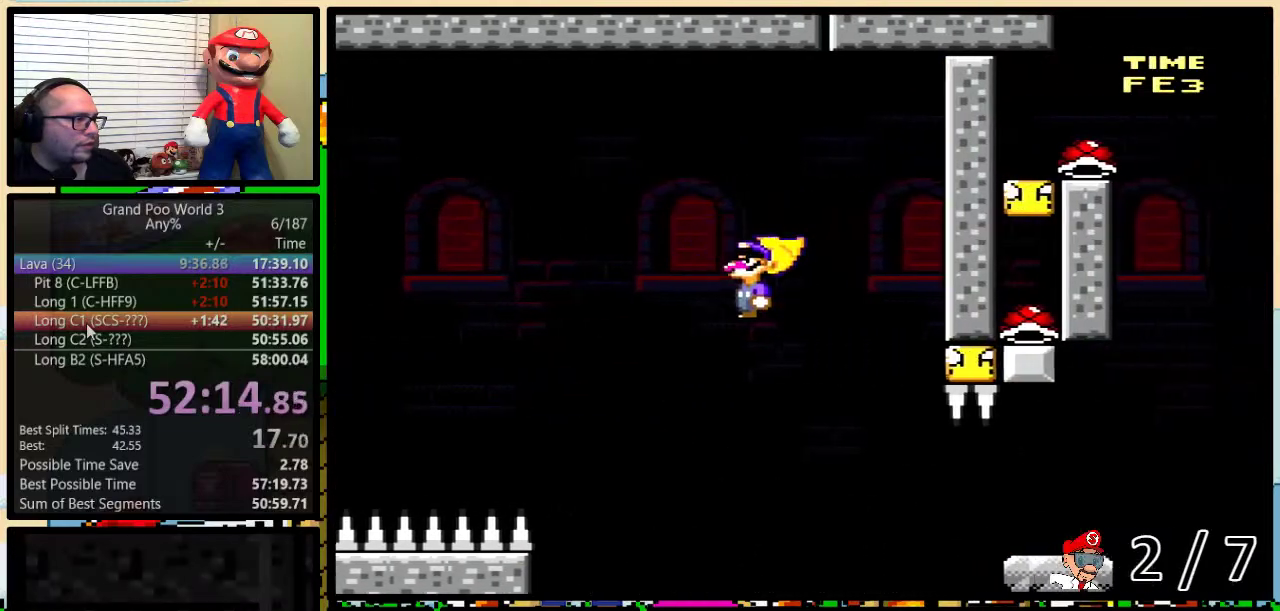
{"buttons": ["B", "Y", "DPAD_LEFT"], "events": [[100, "DPAD_UP", "up"], [300, "DPAD_LEFT", "down"], [300, "DPAD_RIGHT", "up"]]}
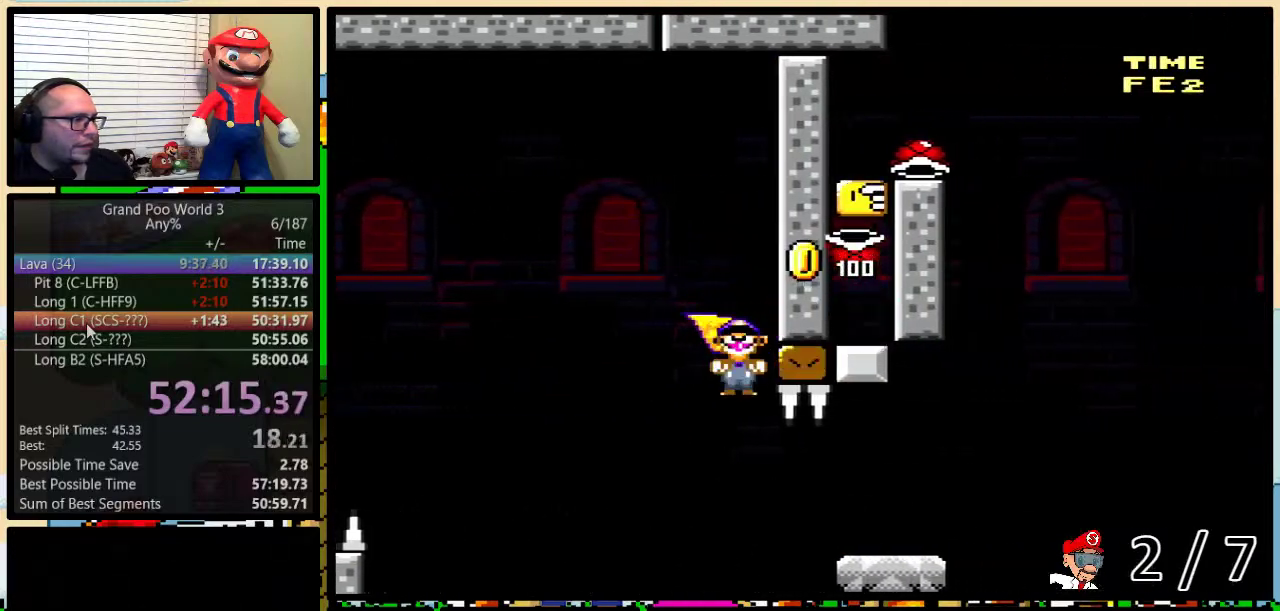
{"buttons": ["B", "Y", "DPAD_UP", "DPAD_RIGHT"], "events": [[200, "DPAD_LEFT", "up"], [200, "DPAD_RIGHT", "down"], [350, "DPAD_UP", "down"]]}
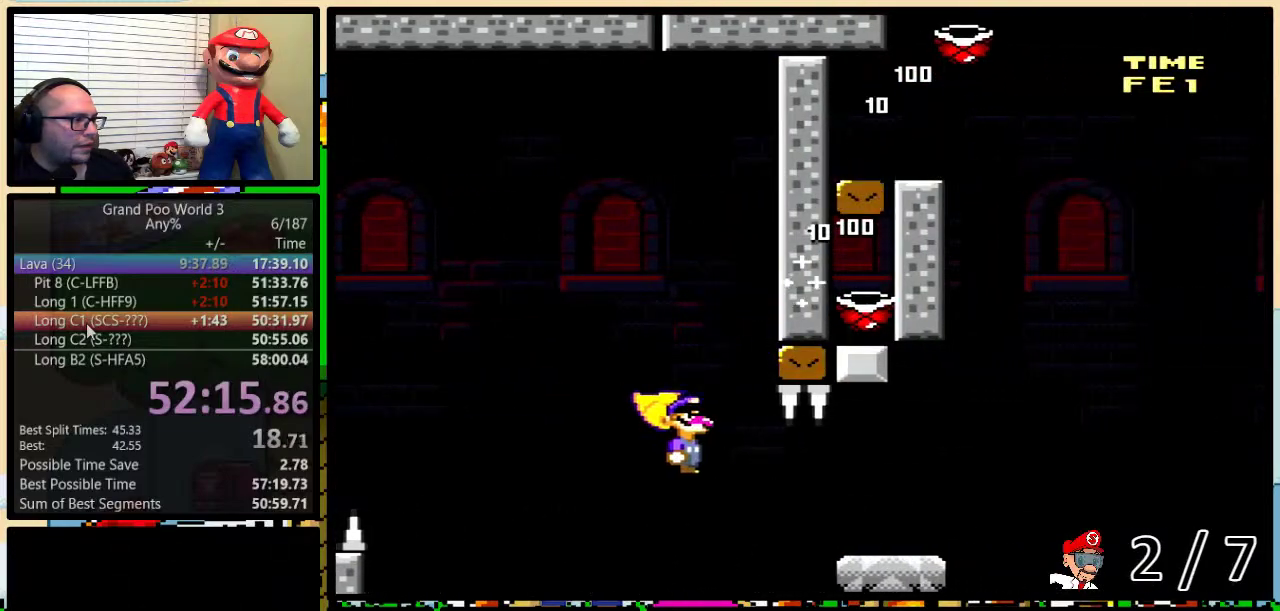
{"buttons": ["Y", "DPAD_UP", "DPAD_RIGHT"], "events": [[200, "B", "up"]]}
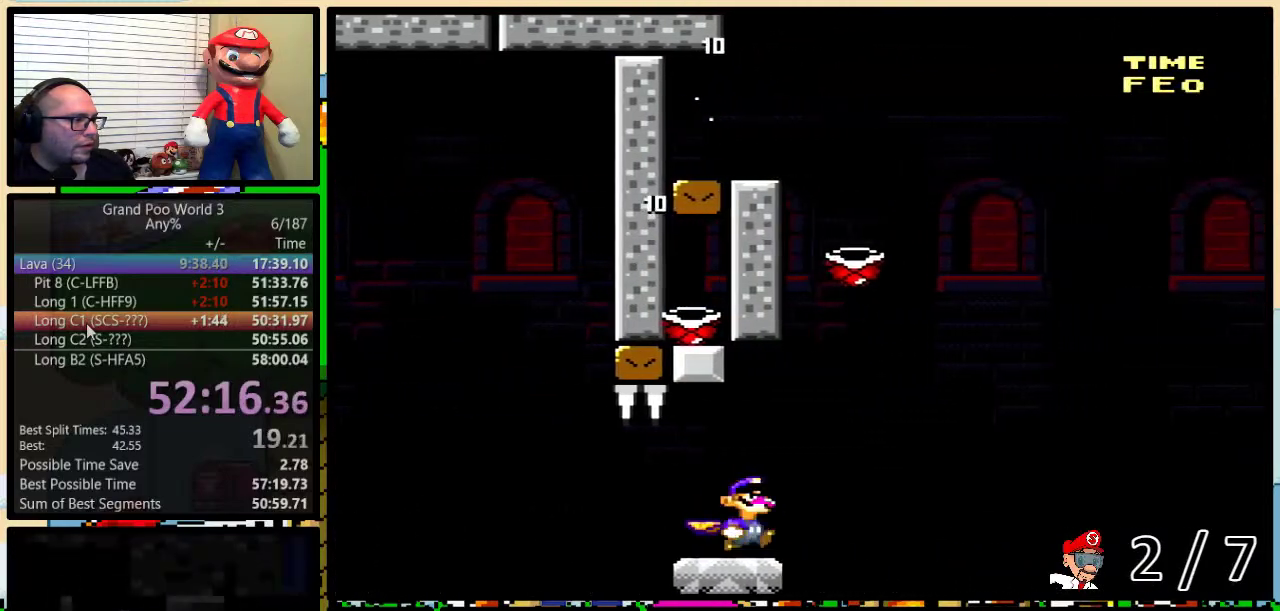
{"buttons": ["B", "Y", "DPAD_RIGHT"], "events": [[83, "B", "down"], [367, "DPAD_UP", "up"], [433, "B", "up"], [500, "B", "down"]]}
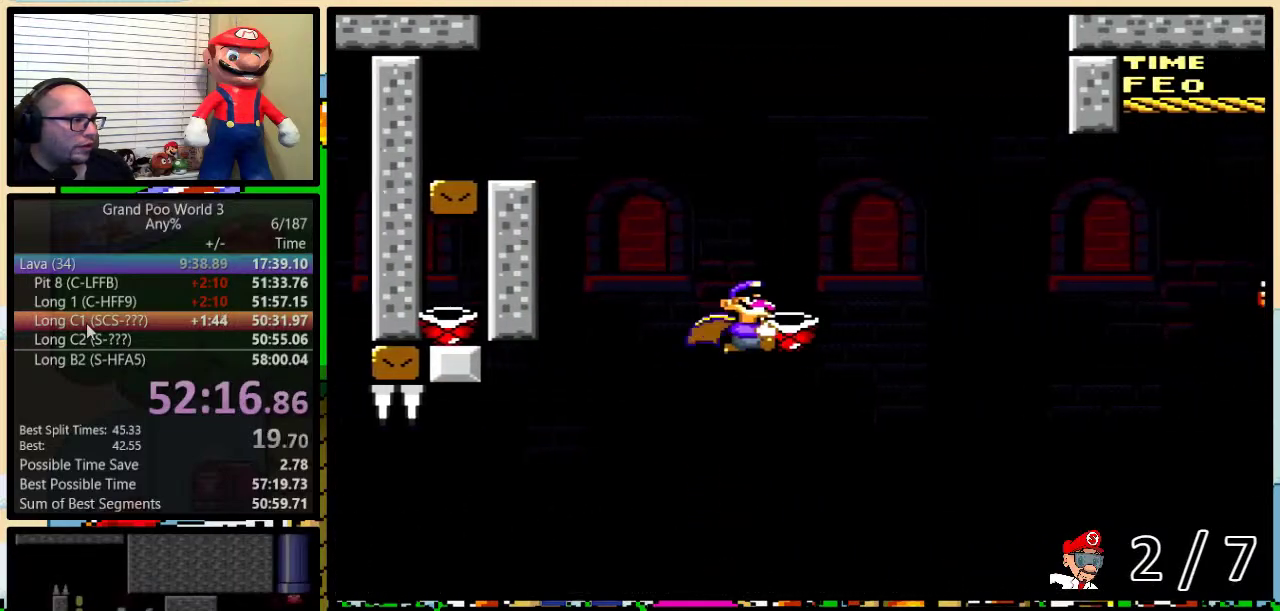
{"buttons": ["B", "Y"], "events": [[250, "DPAD_RIGHT", "up"]]}
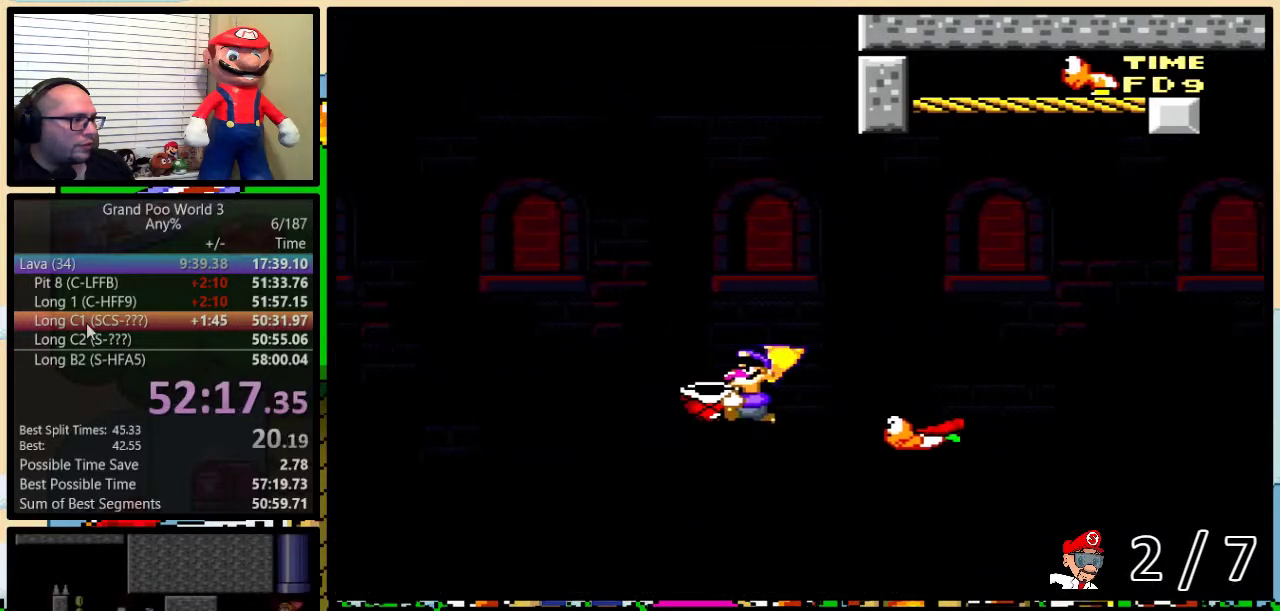
{"buttons": ["B", "Y", "DPAD_UP", "DPAD_RIGHT"], "events": [[500, "DPAD_RIGHT", "down"], [500, "DPAD_UP", "down"]]}
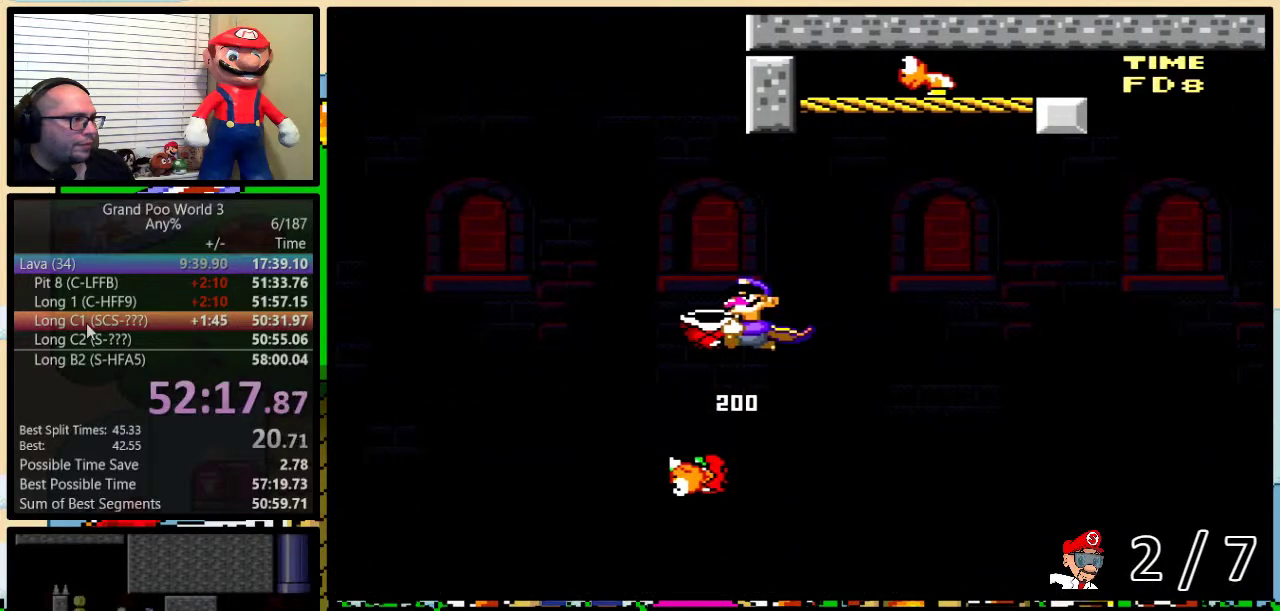
{"buttons": ["B", "Y", "DPAD_LEFT"], "events": [[217, "Y", "up"], [283, "DPAD_RIGHT", "up"], [317, "DPAD_LEFT", "down"], [317, "Y", "down"], [367, "DPAD_UP", "up"]]}
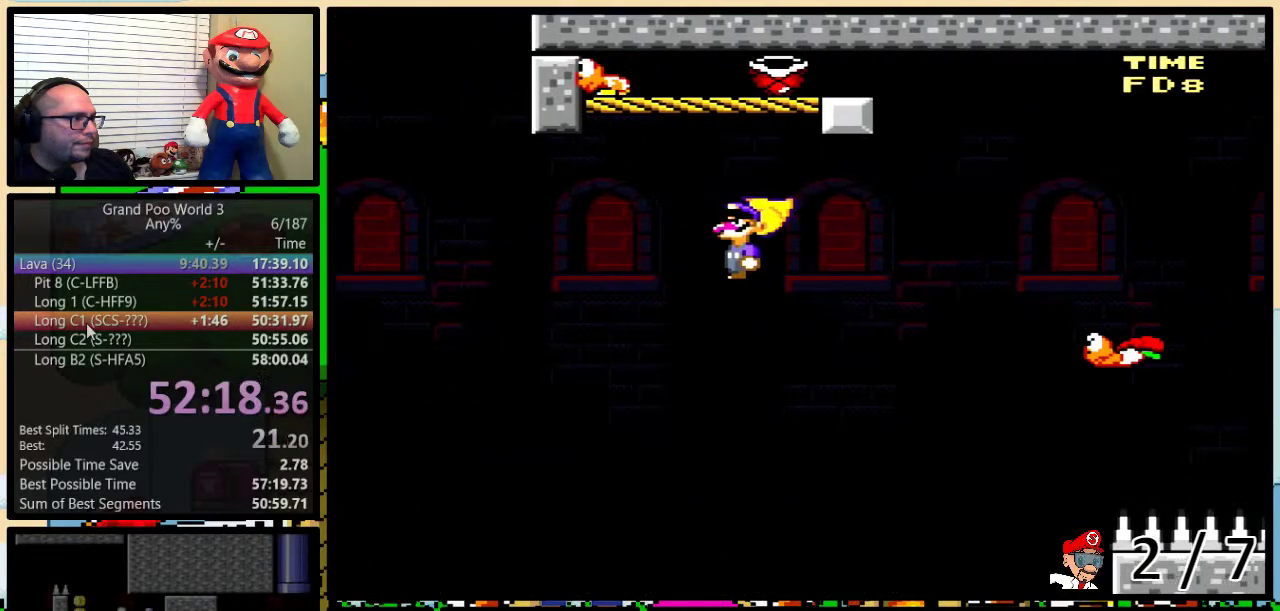
{"buttons": ["B", "Y"], "events": [[50, "DPAD_UP", "down"], [67, "DPAD_LEFT", "up"], [67, "DPAD_RIGHT", "down"], [100, "DPAD_UP", "up"], [133, "DPAD_RIGHT", "up"]]}
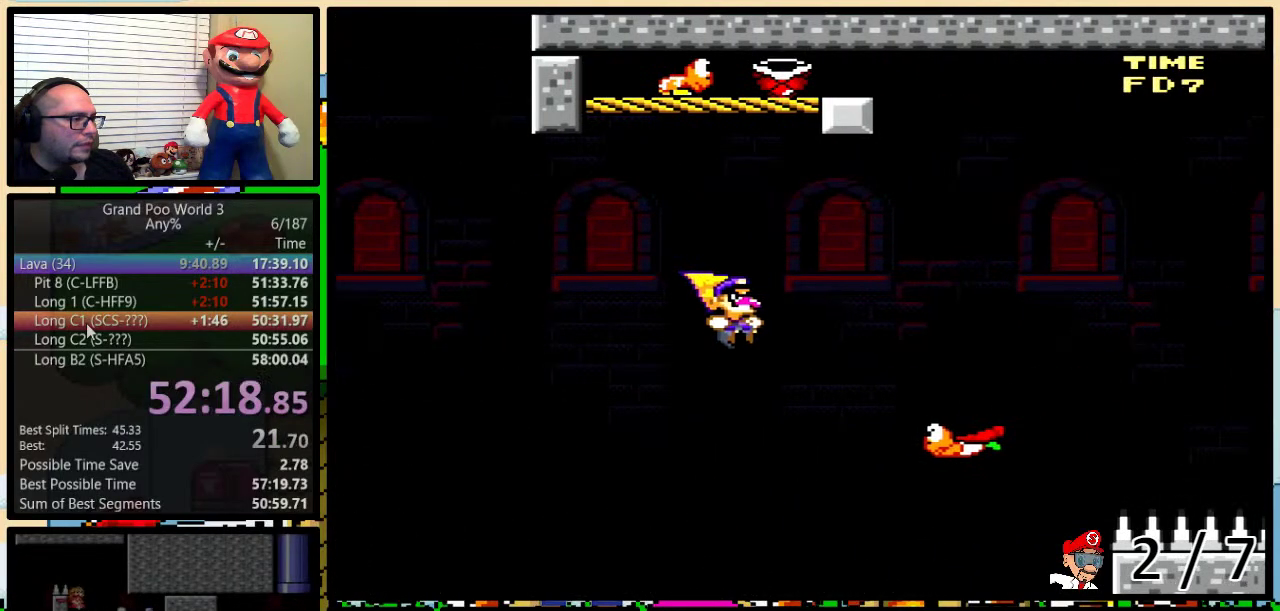
{"buttons": ["B", "Y"], "events": []}
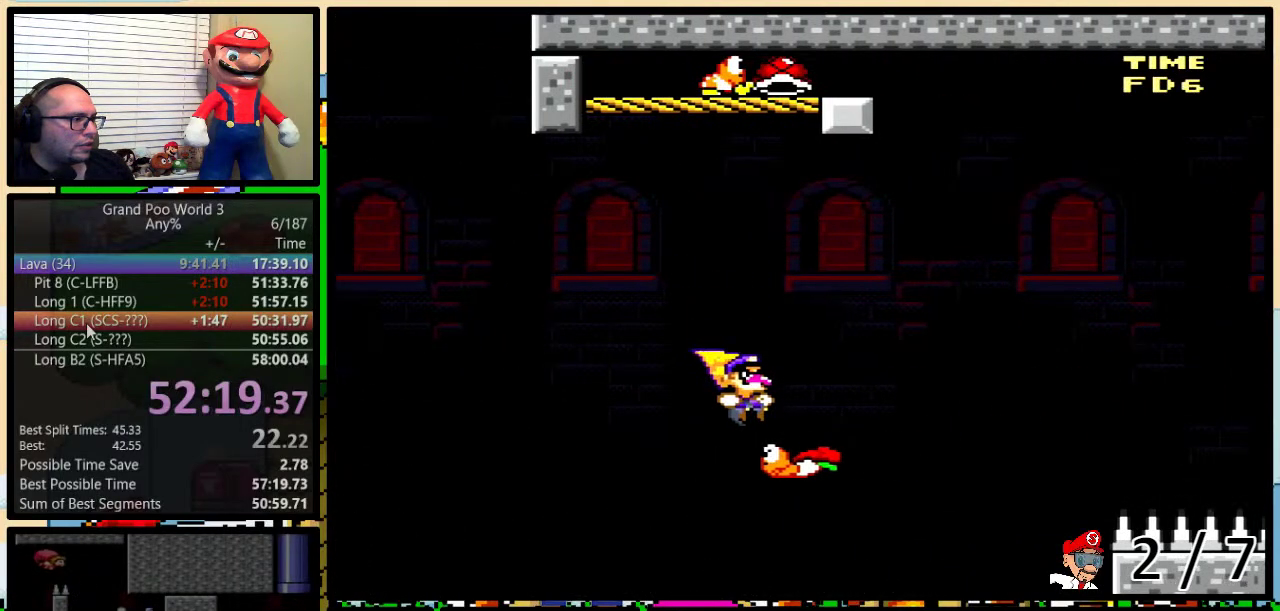
{"buttons": ["B", "Y", "DPAD_RIGHT"], "events": [[100, "DPAD_RIGHT", "down"]]}
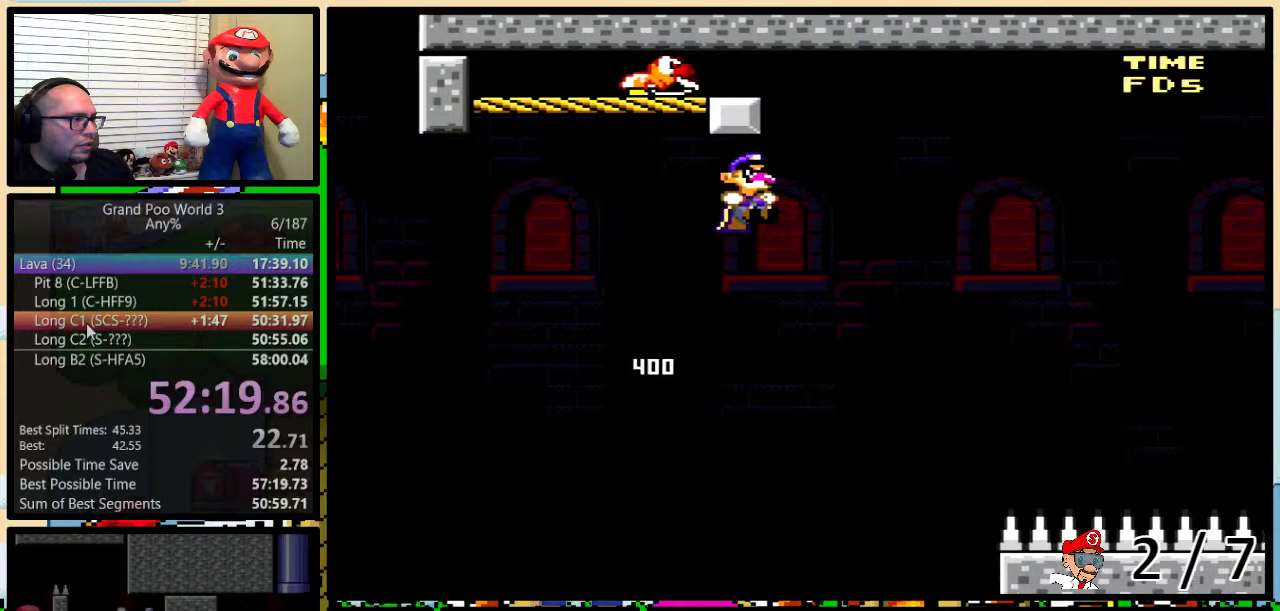
{"buttons": ["B", "Y"], "events": [[33, "DPAD_RIGHT", "up"]]}
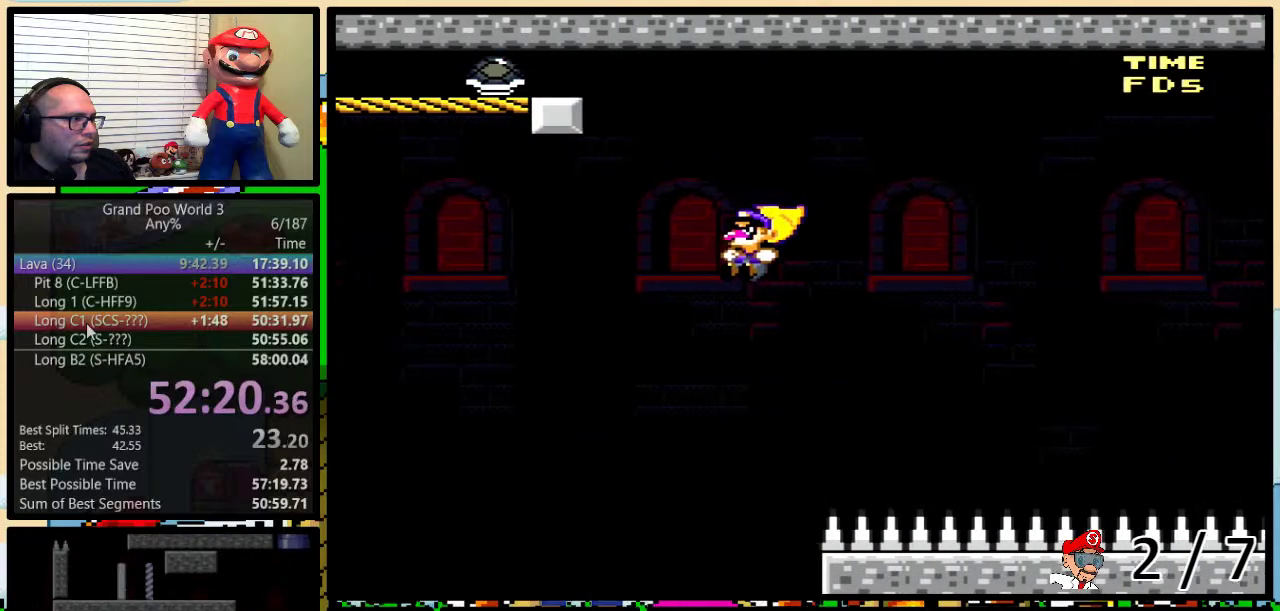
{"buttons": ["B", "Y"], "events": []}